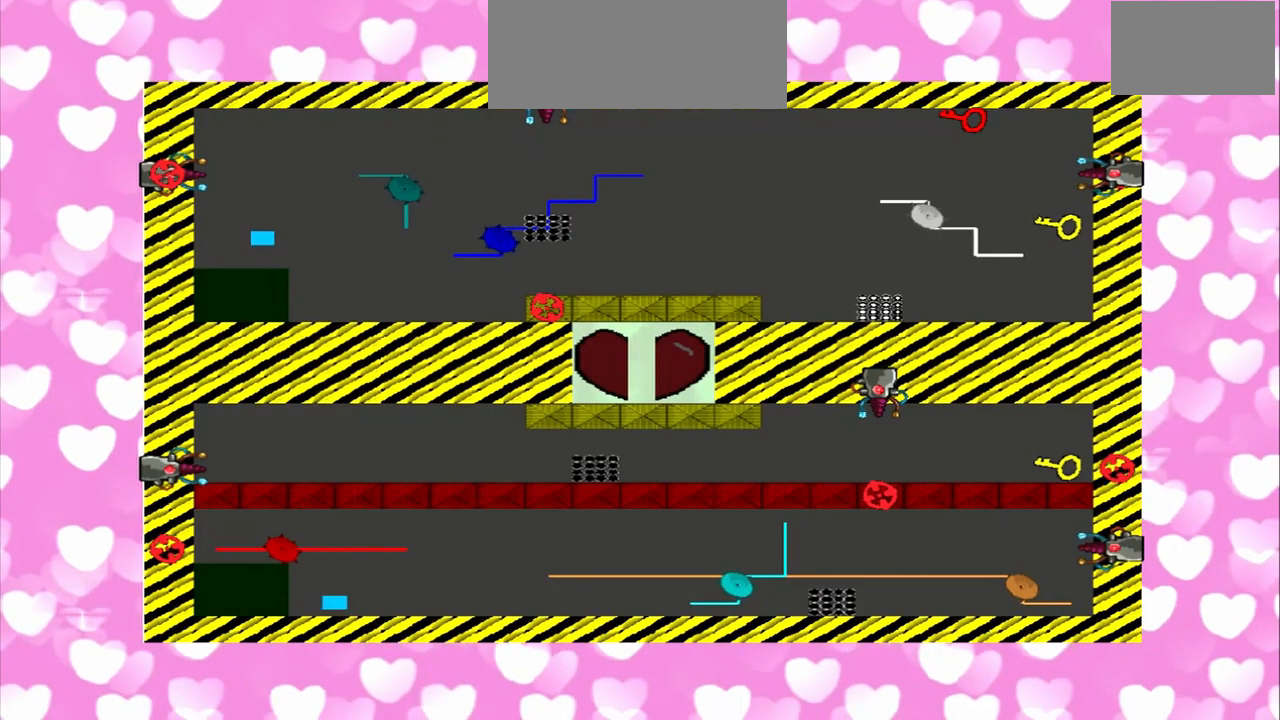
Gameplay with a controller (PlayStation layout); each line is a JSON object with the inputs held at the frame after it (dt_ms = milliseconds from this image to that frame). "events" lists button and stick changes between this image and that frame as [ms after this image, input, new state], when the widget could be followed in between. Not read: L2 L3 R2 R3.
{"dt_ms": 500, "buttons": [], "left_stick": "up", "right_stick": "left", "events": [[375, "right_stick", "left"]]}
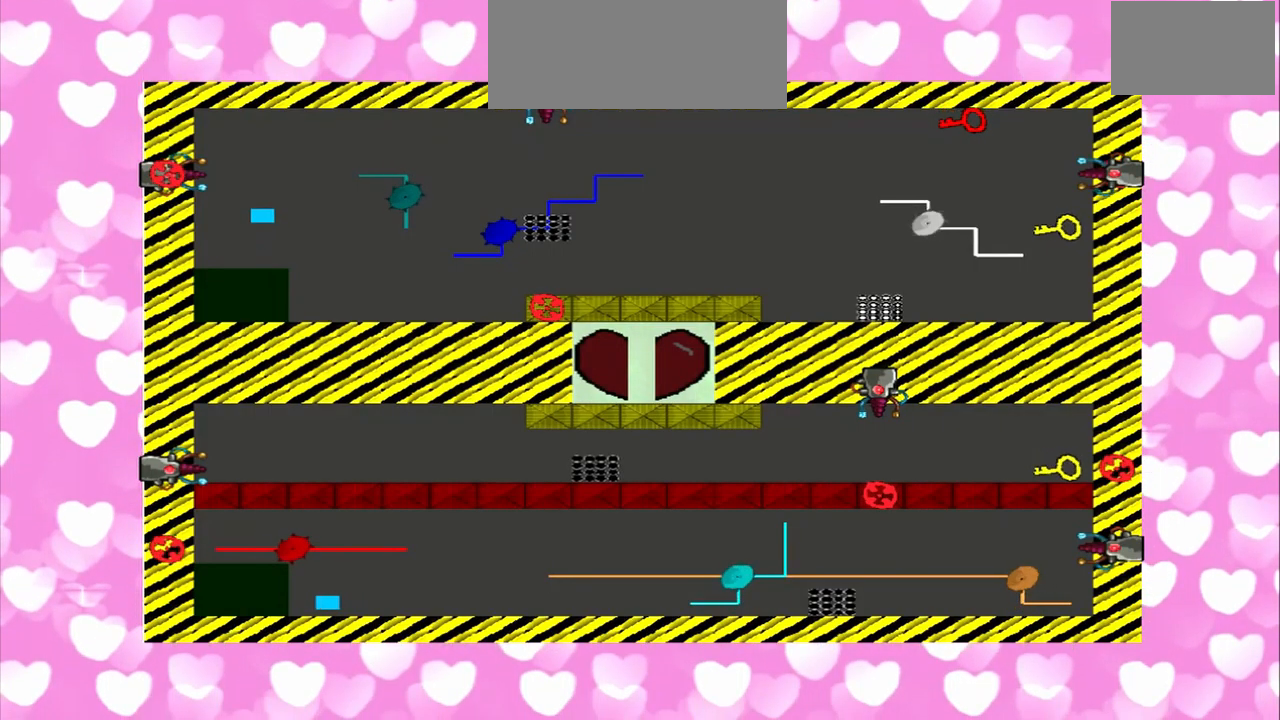
{"dt_ms": 500, "buttons": [], "left_stick": "up", "right_stick": "left", "events": [[84, "left_stick", "down"], [84, "right_stick", "right"], [459, "left_stick", "up"], [500, "right_stick", "left"]]}
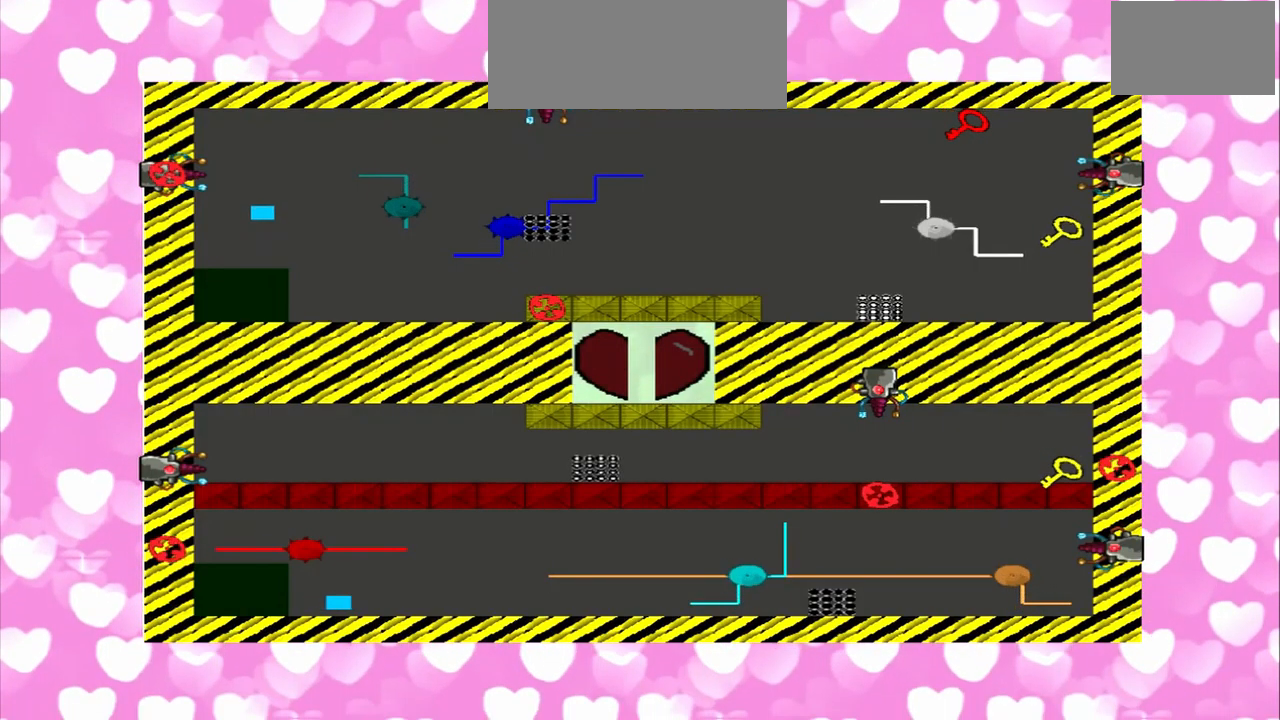
{"dt_ms": 500, "buttons": [], "left_stick": "up", "right_stick": "right", "events": [[250, "left_stick", "down"], [250, "right_stick", "right"], [459, "left_stick", "up"]]}
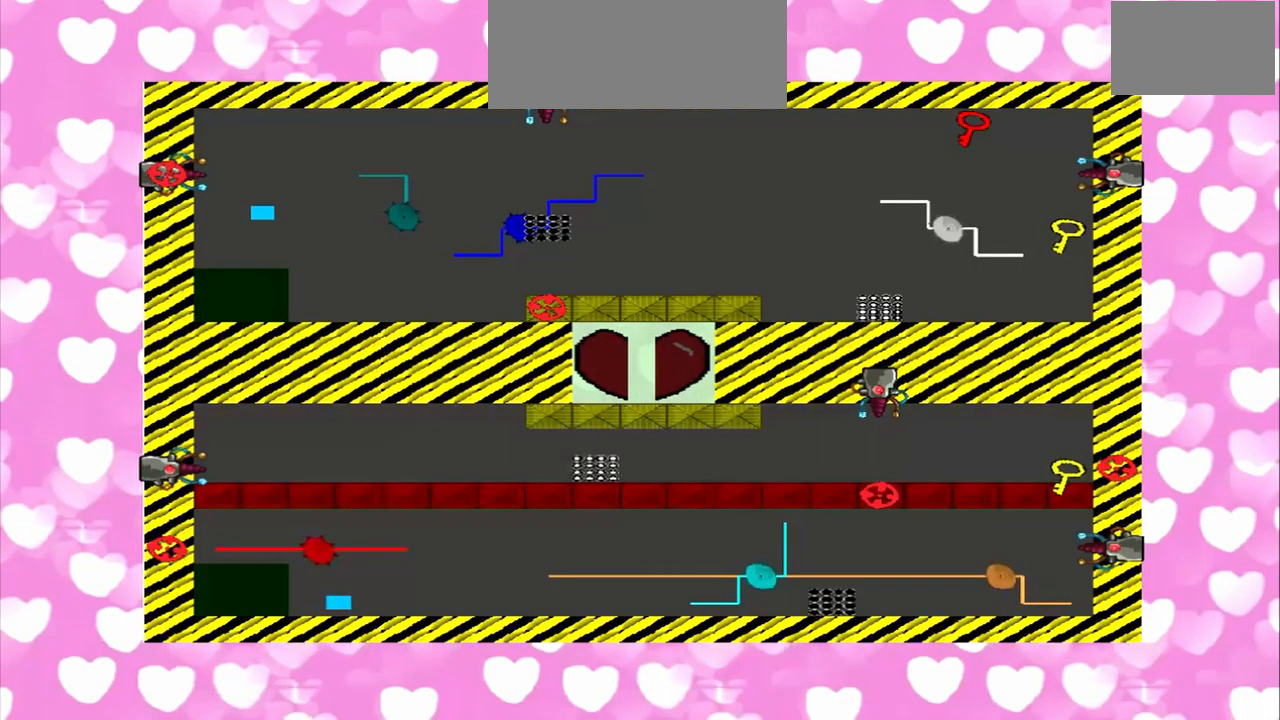
{"dt_ms": 500, "buttons": [], "left_stick": "up", "right_stick": "right", "events": [[84, "left_stick", "down"], [84, "right_stick", "left"], [334, "left_stick", "up"], [459, "right_stick", "right"]]}
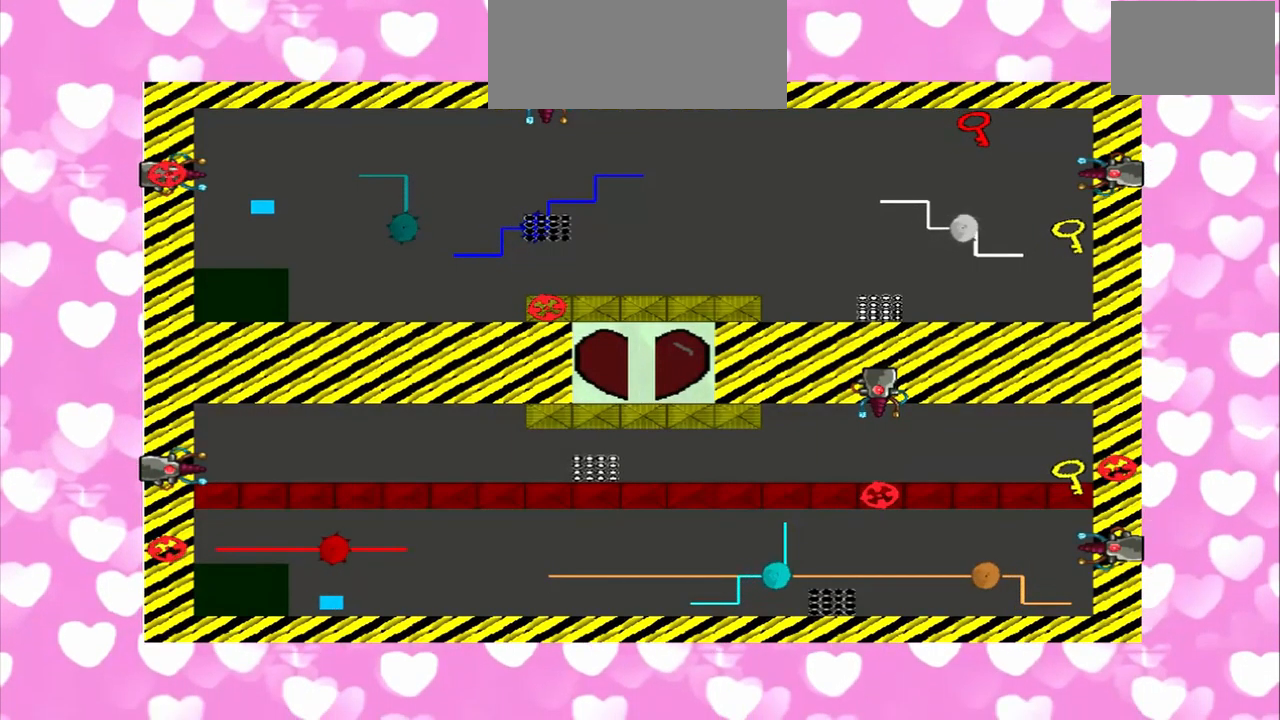
{"dt_ms": 500, "buttons": [], "left_stick": "up", "right_stick": "left", "events": [[500, "right_stick", "left"]]}
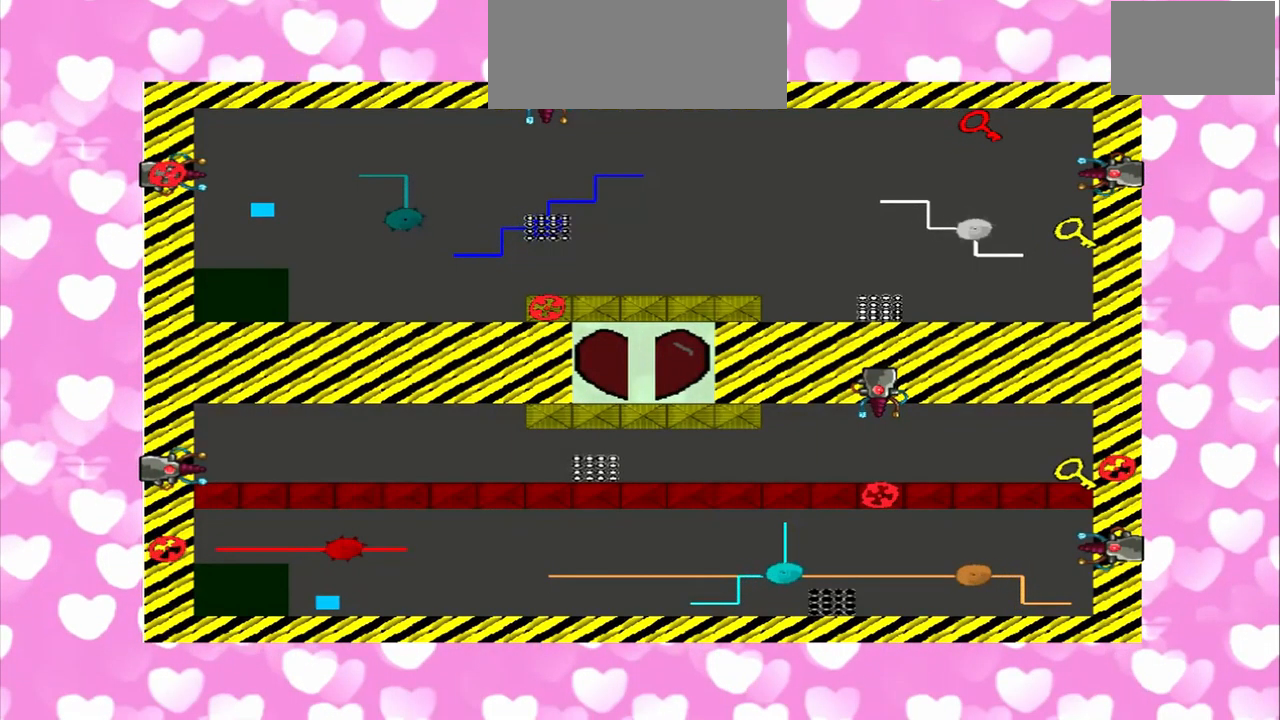
{"dt_ms": 500, "buttons": [], "left_stick": "up", "right_stick": "right", "events": [[167, "left_stick", "down"], [209, "right_stick", "right"], [375, "left_stick", "up"]]}
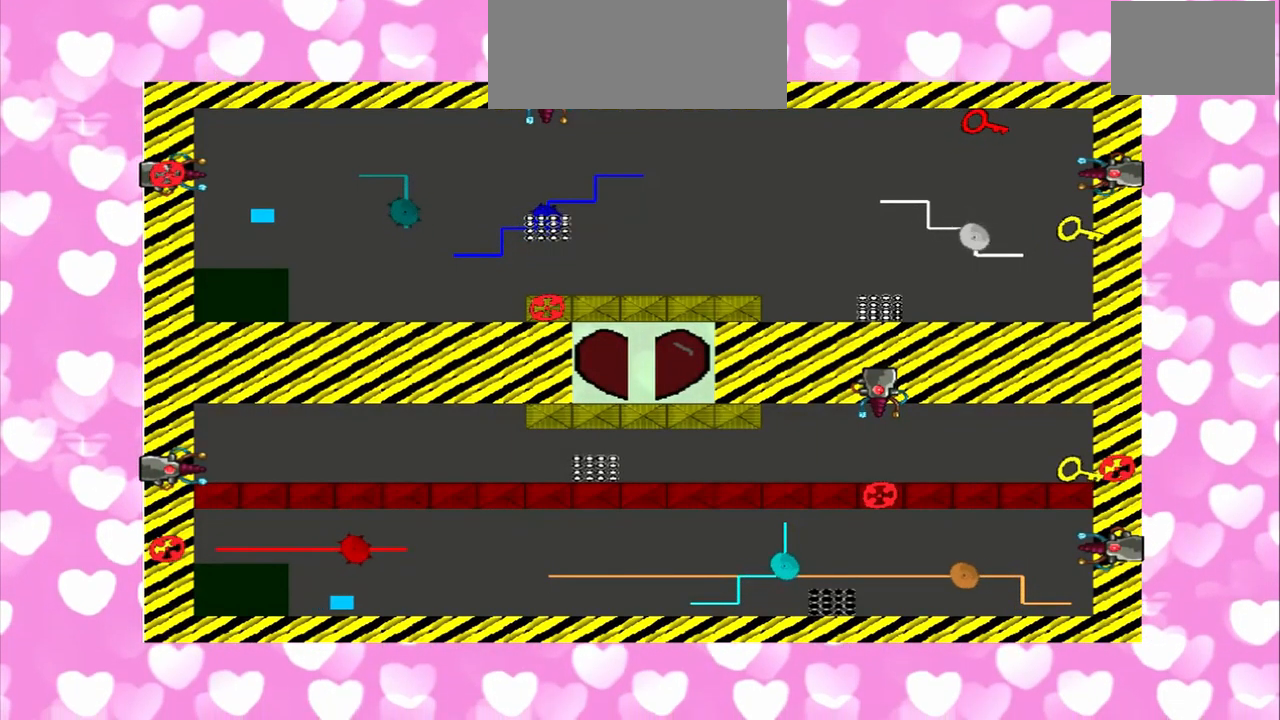
{"dt_ms": 500, "buttons": [], "left_stick": "up", "right_stick": "right", "events": [[84, "right_stick", "left"], [292, "left_stick", "down"], [375, "left_stick", "up"], [375, "right_stick", "right"]]}
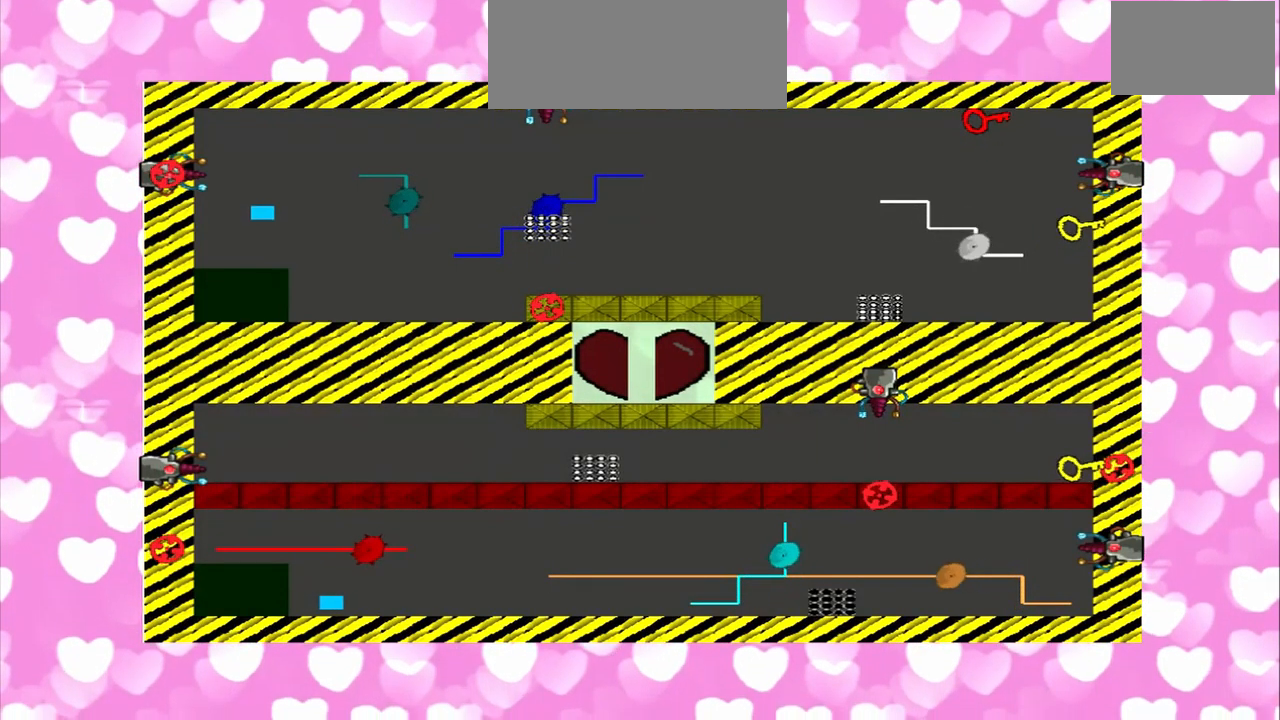
{"dt_ms": 959, "buttons": [], "left_stick": "up", "right_stick": "right"}
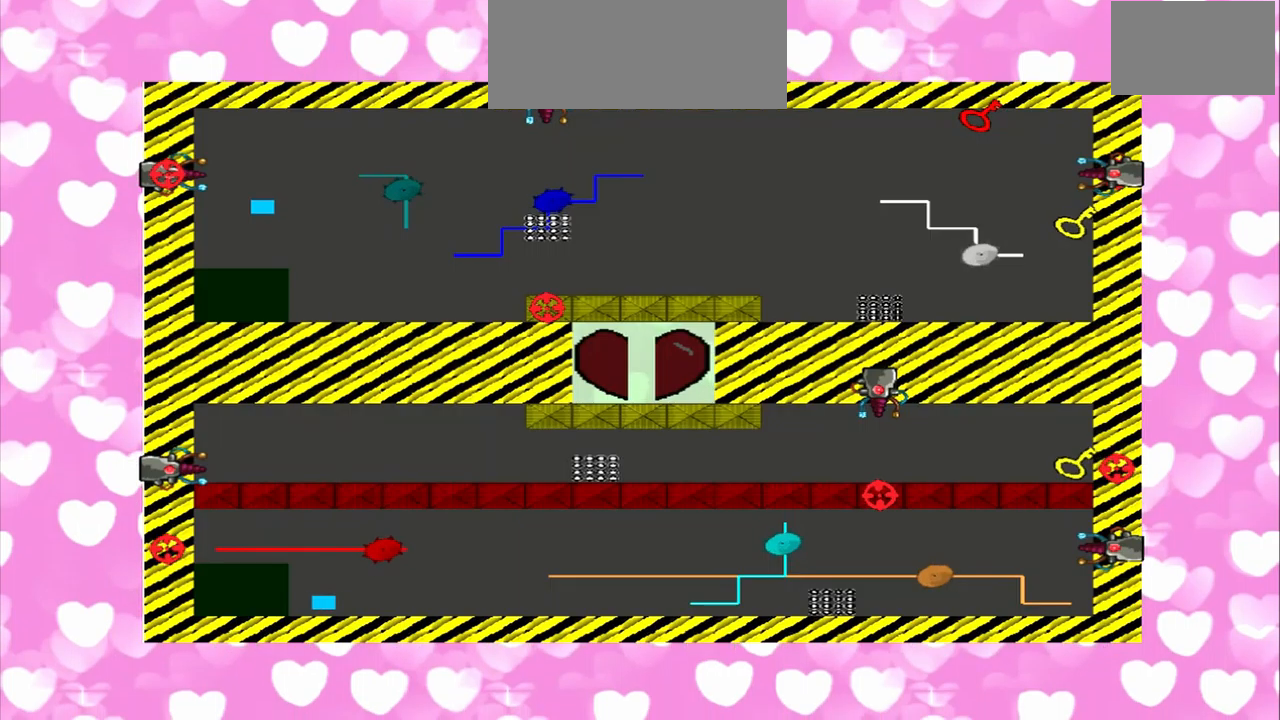
{"dt_ms": 500, "buttons": [], "left_stick": "down", "right_stick": "right"}
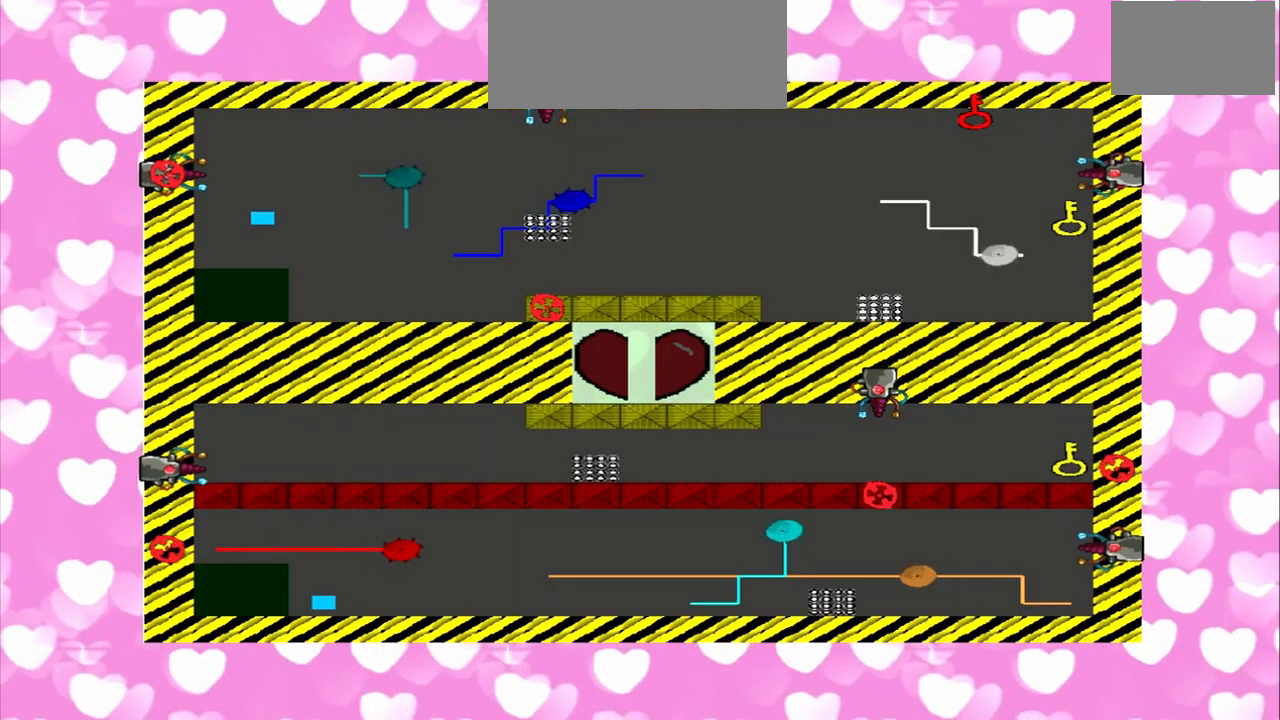
{"dt_ms": 500, "buttons": [], "left_stick": "down", "right_stick": "left", "events": [[125, "left_stick", "up"], [459, "left_stick", "down"], [459, "right_stick", "left"]]}
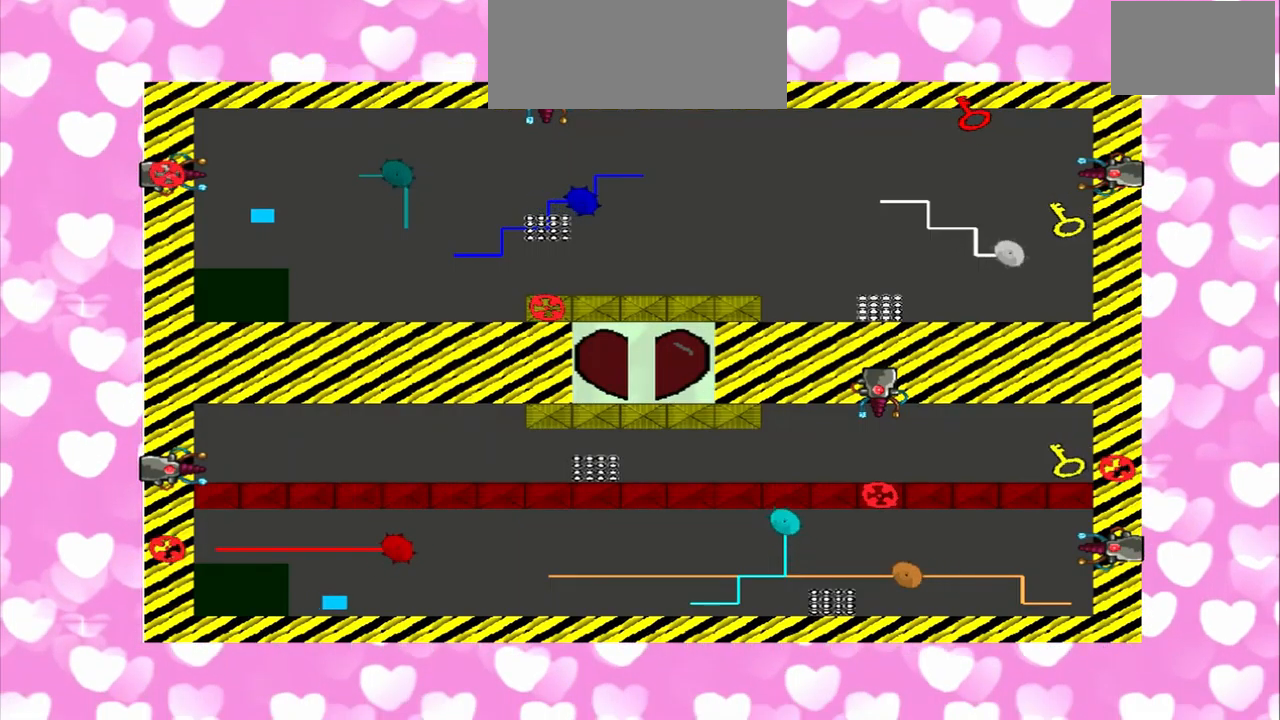
{"dt_ms": 500, "buttons": [], "left_stick": "up", "right_stick": "left", "events": [[334, "left_stick", "up"]]}